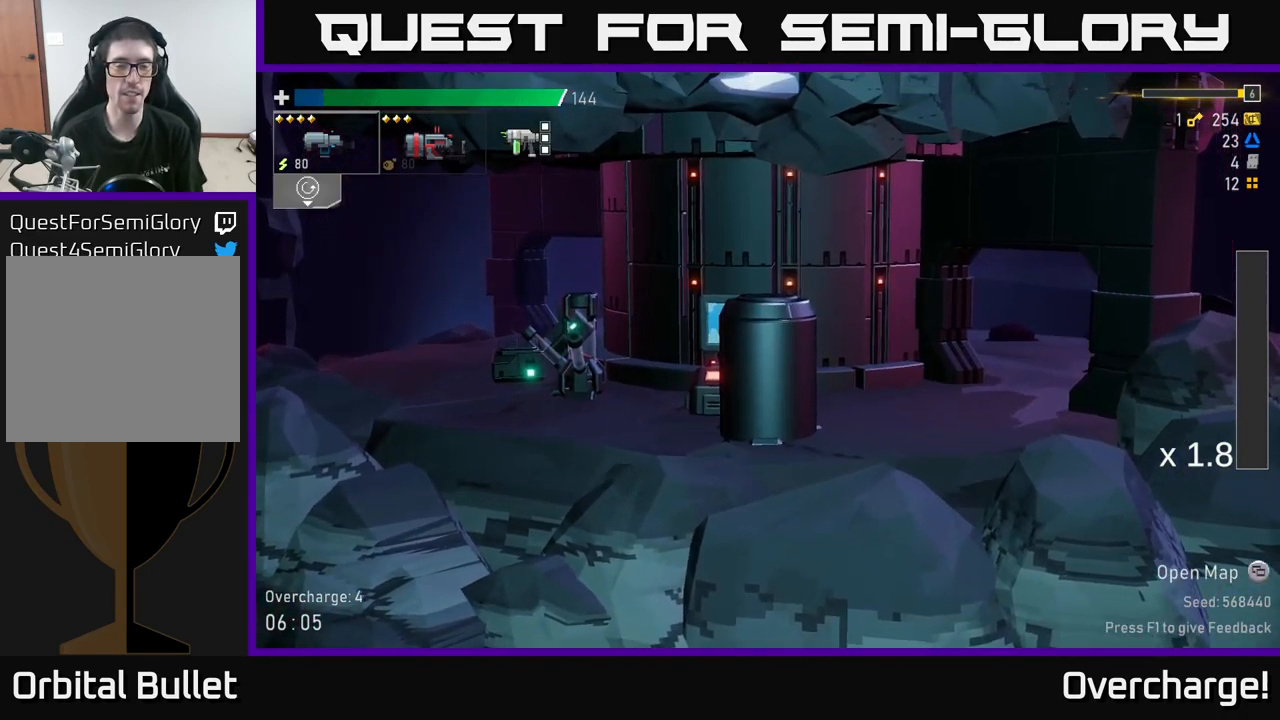
Gameplay with a controller (Xbox layout); each line is a JSON object with the inputs held at the frame after it (dt_ms = milliseconds from this image to that frame). "events" lists button and stick changes between this image and that frame as [ms after this image, input, new state], when the widget could be followed in between. Not read: right_stick.
{"dt_ms": 500, "buttons": [], "left_stick": "center", "events": []}
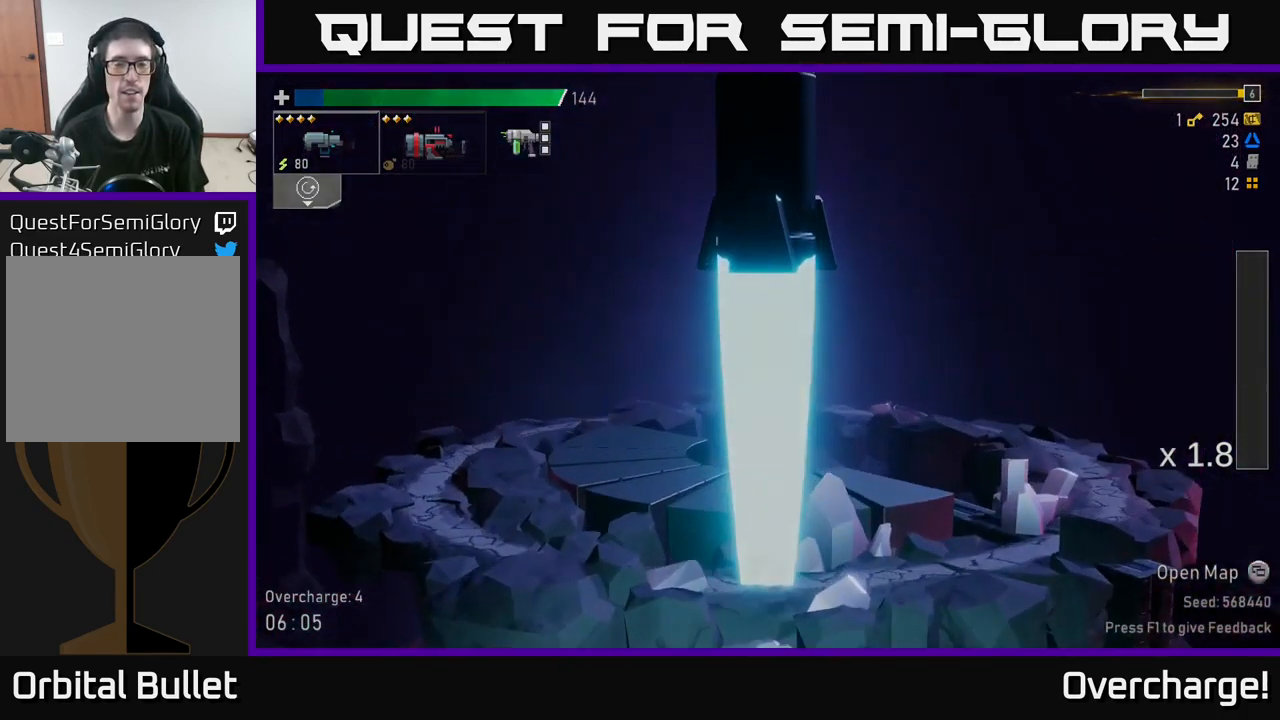
{"dt_ms": 500, "buttons": [], "left_stick": "center", "events": []}
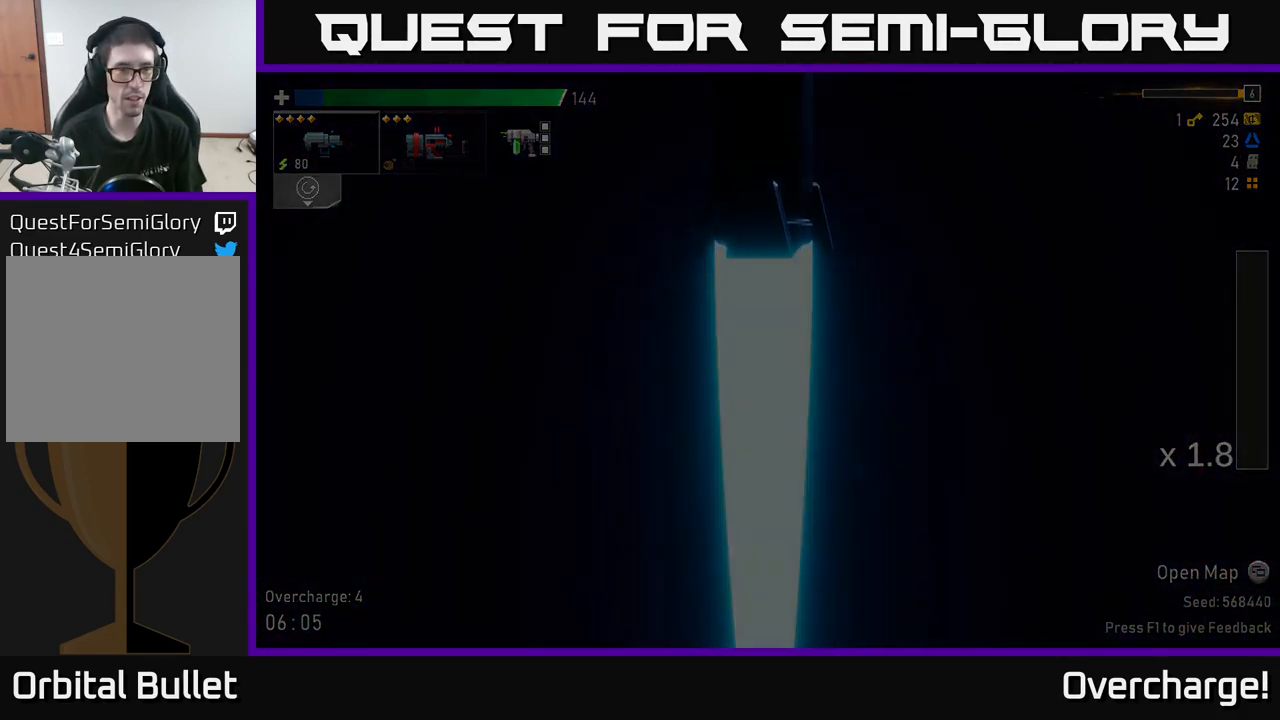
{"dt_ms": 500, "buttons": [], "left_stick": "center", "events": []}
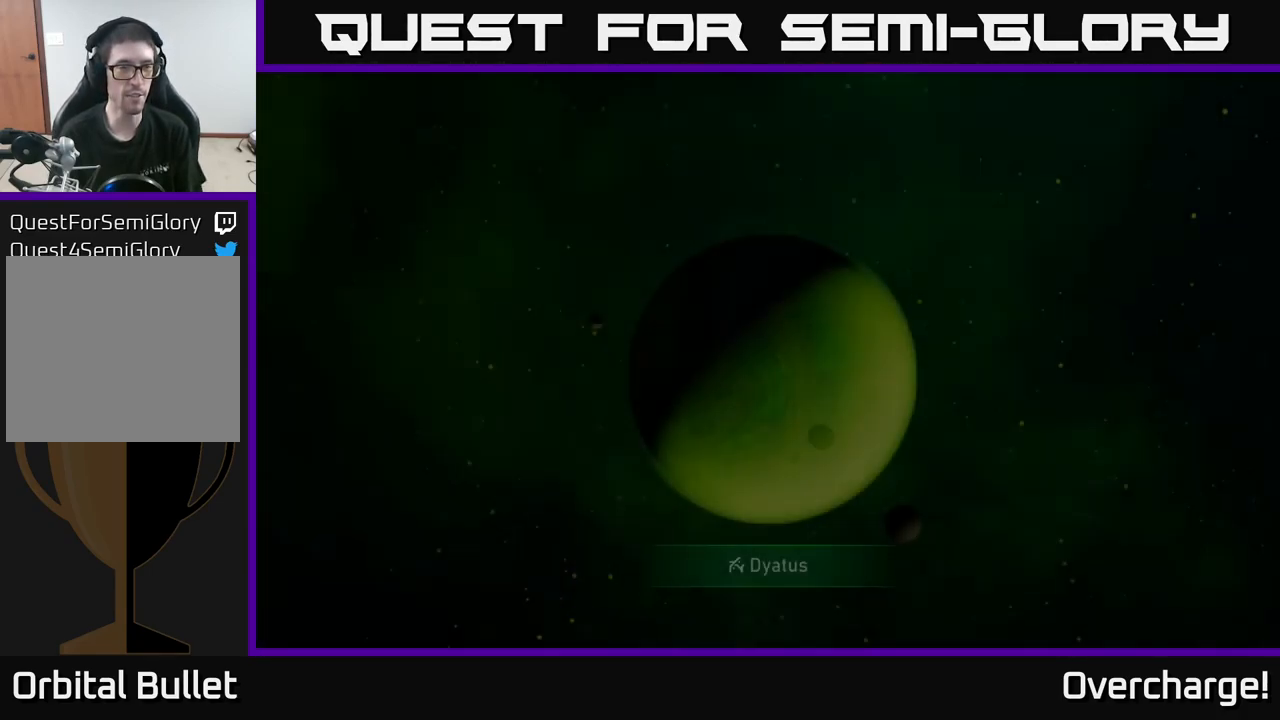
{"dt_ms": 500, "buttons": [], "left_stick": "center", "events": []}
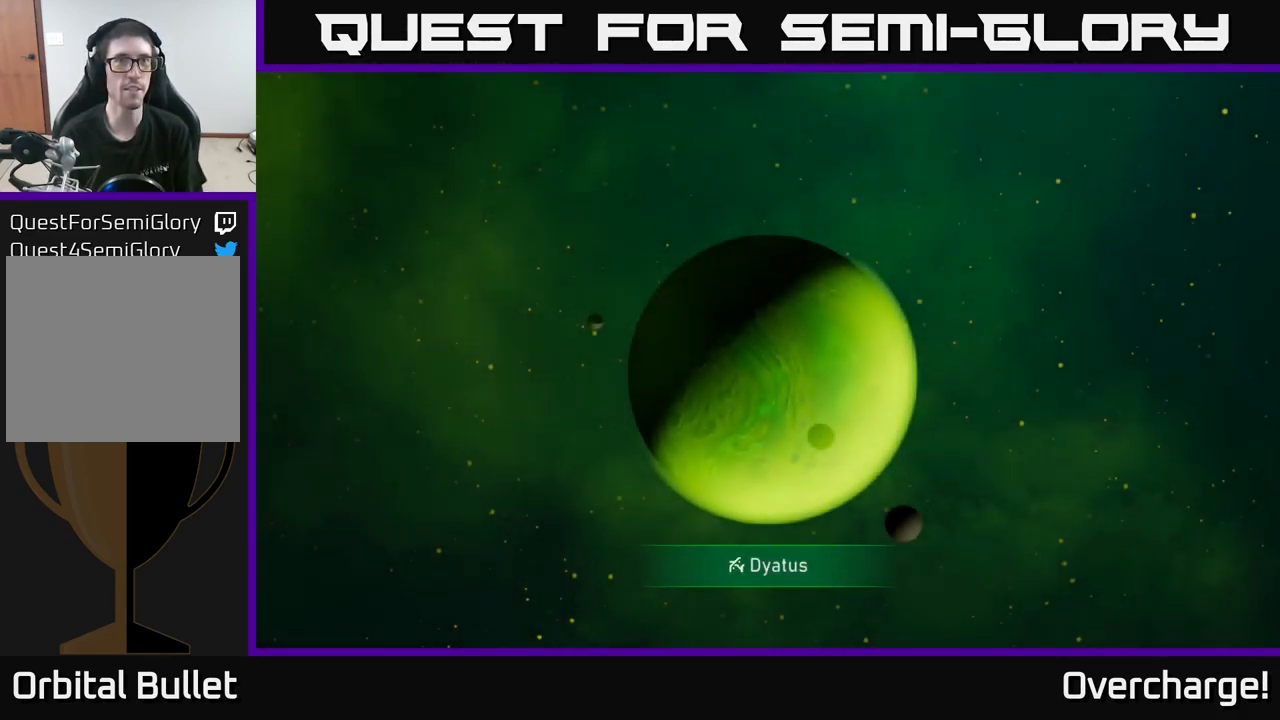
{"dt_ms": 500, "buttons": [], "left_stick": "center", "events": []}
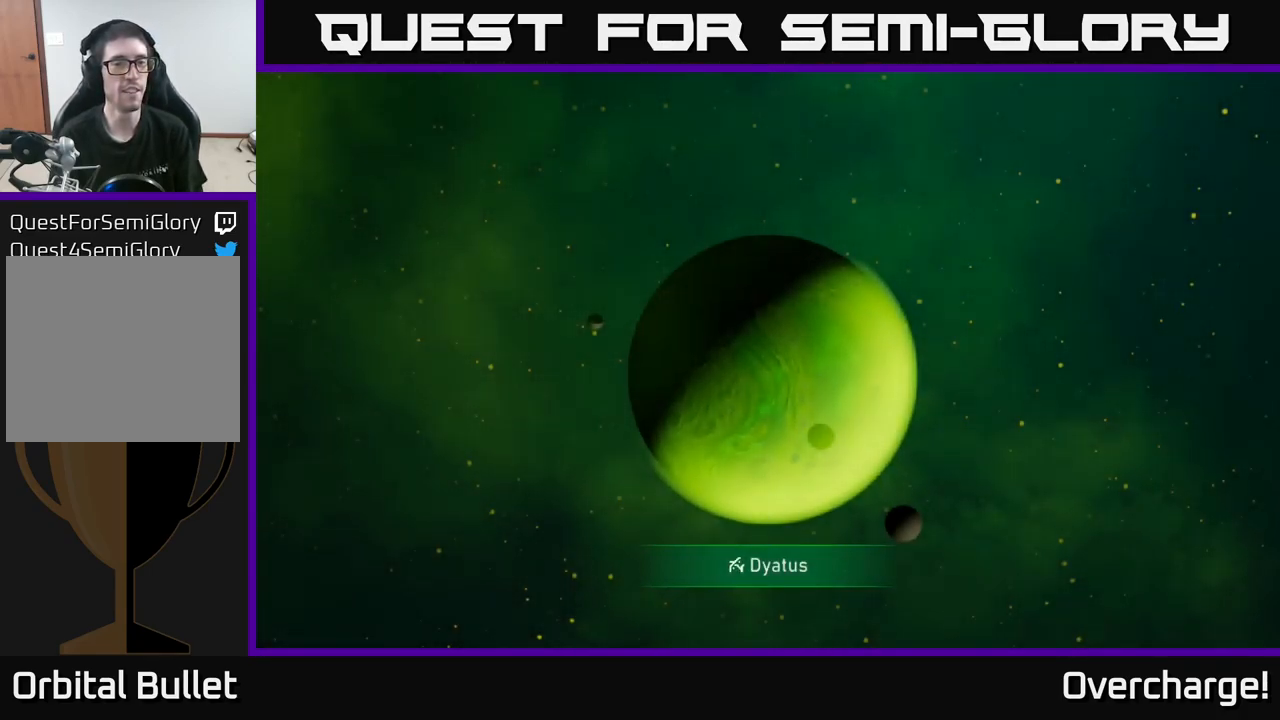
{"dt_ms": 484, "buttons": ["X"], "left_stick": "center", "events": [[284, "A", "down"], [367, "X", "down"], [451, "A", "up"]]}
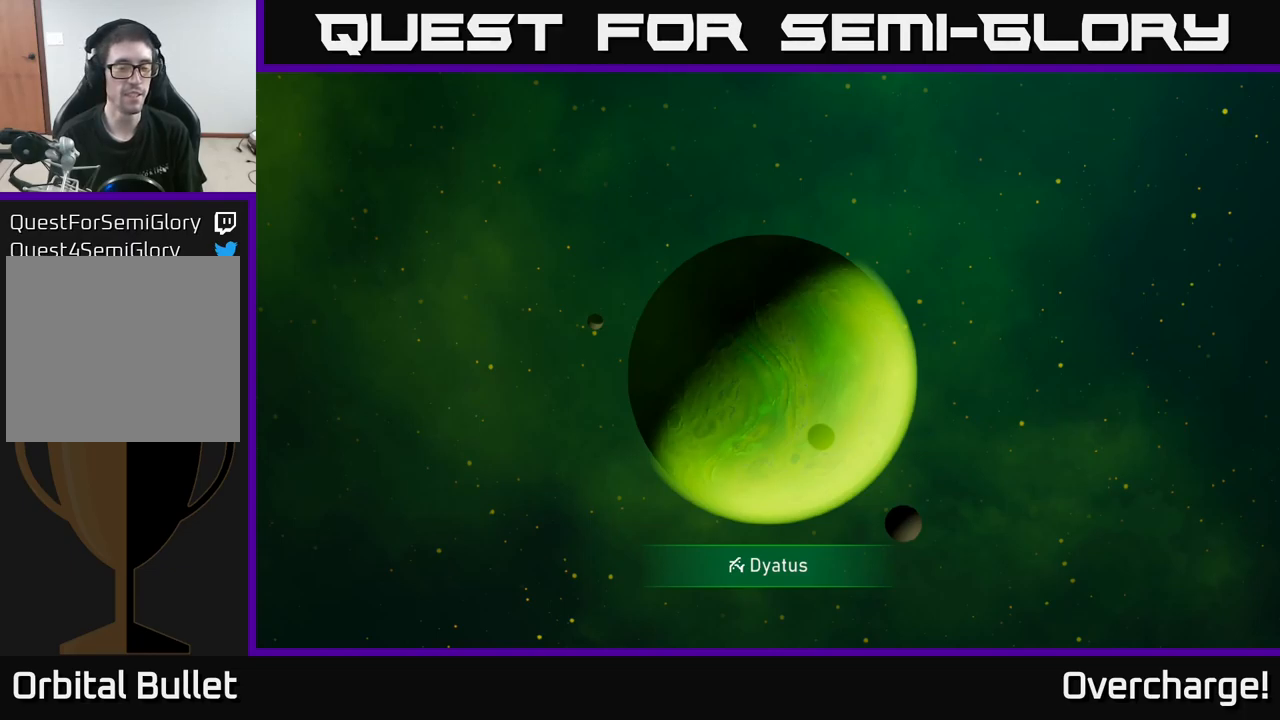
{"dt_ms": 500, "buttons": ["A"], "left_stick": "center", "events": [[67, "X", "up"], [167, "A", "down"], [200, "X", "down"], [317, "A", "up"], [333, "X", "up"], [483, "A", "down"]]}
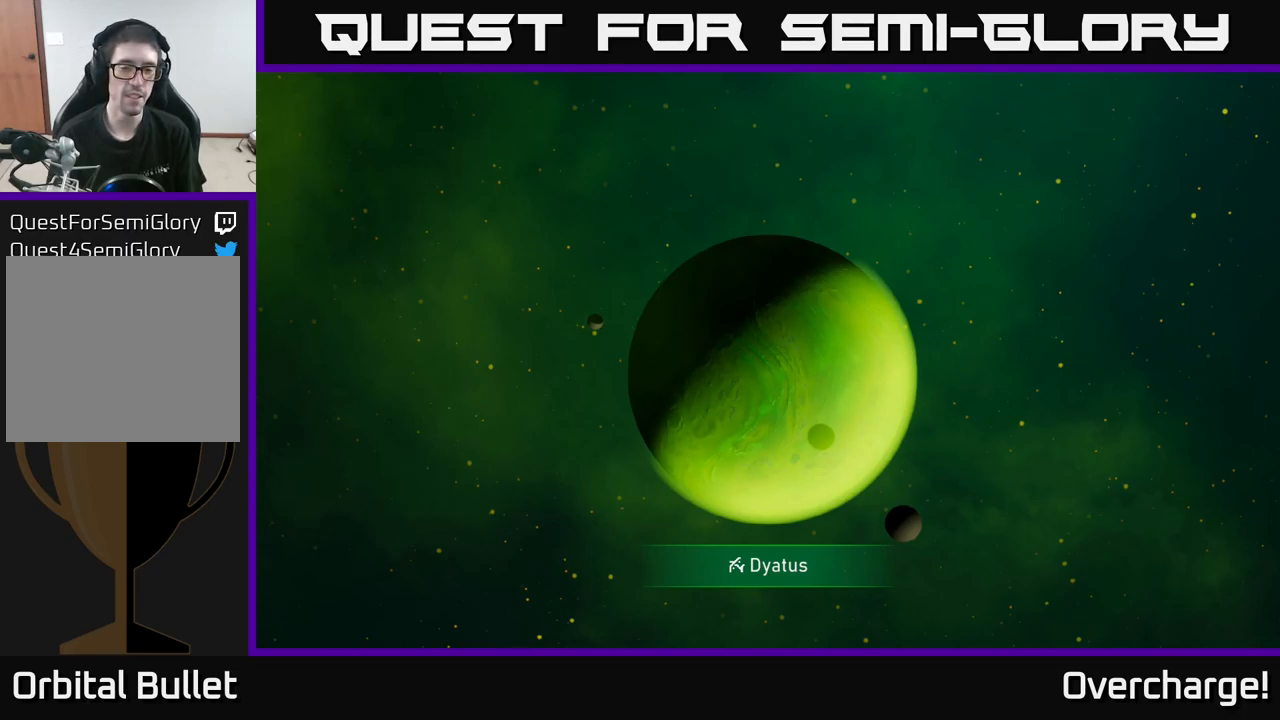
{"dt_ms": 500, "buttons": [], "left_stick": "center", "events": [[100, "A", "up"], [317, "A", "down"], [433, "A", "up"]]}
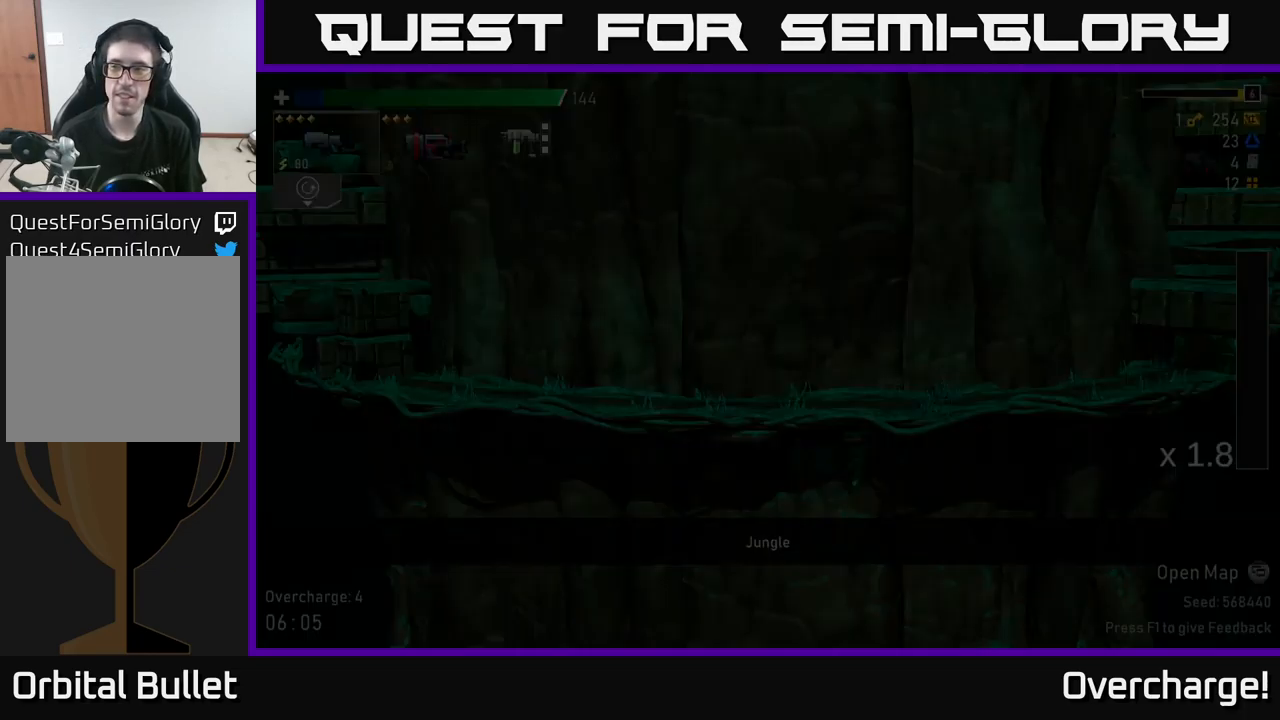
{"dt_ms": 1000, "buttons": [], "left_stick": "left"}
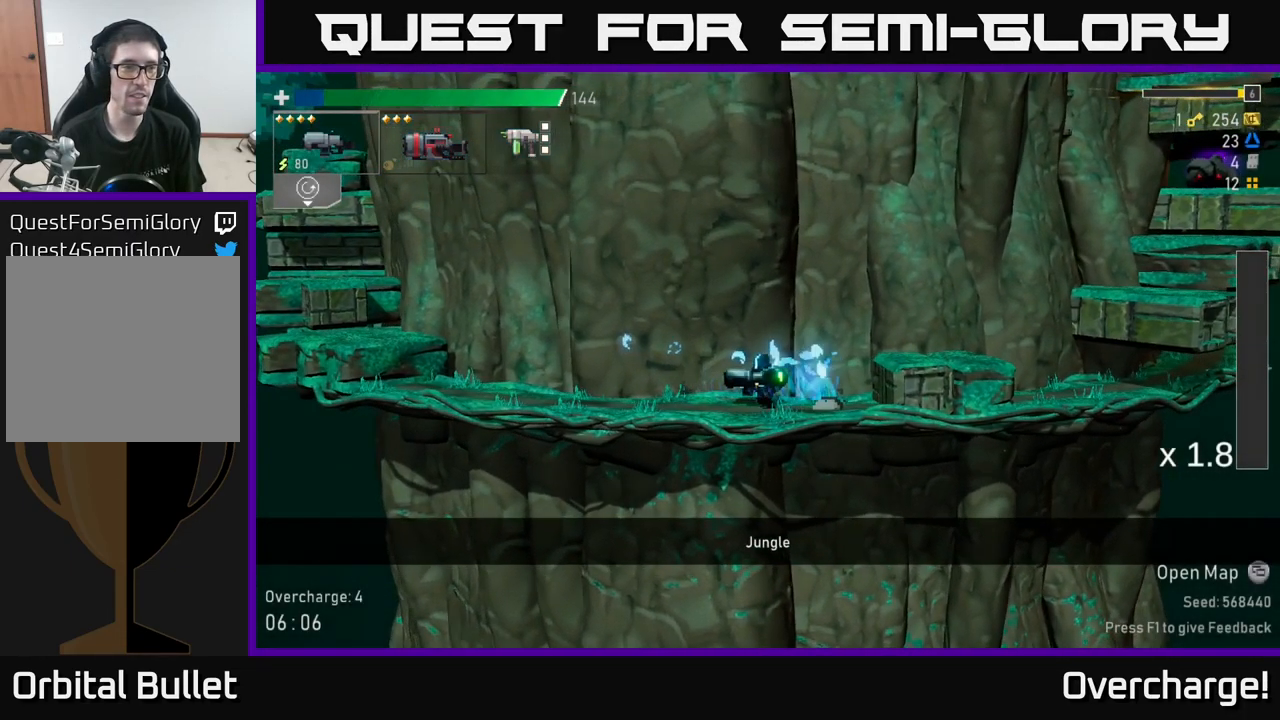
{"dt_ms": 500, "buttons": ["L2"], "left_stick": "left", "events": [[300, "A", "down"], [483, "L2", "down"], [500, "A", "up"]]}
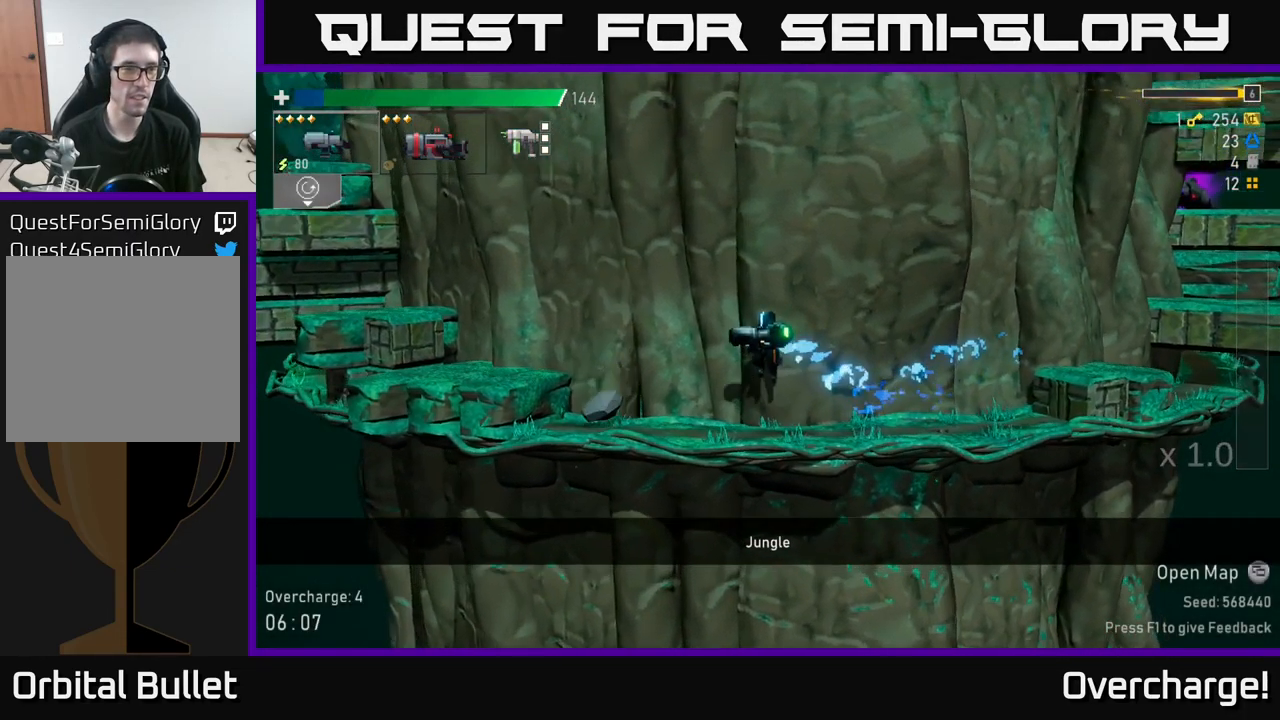
{"dt_ms": 500, "buttons": ["A"], "left_stick": "left", "events": [[83, "A", "down"], [100, "L2", "up"], [250, "A", "up"], [500, "A", "down"]]}
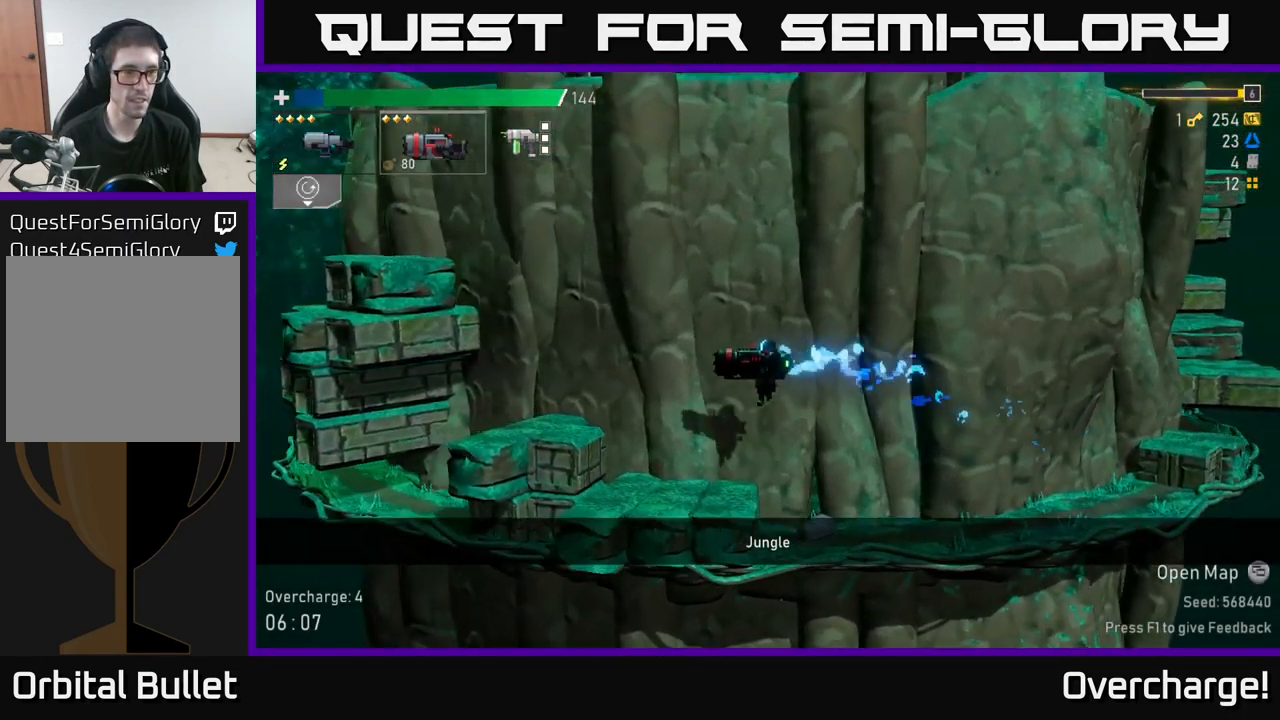
{"dt_ms": 500, "buttons": ["A", "R2"], "left_stick": "center", "events": [[133, "R2", "down"], [233, "A", "up"], [450, "A", "down"], [467, "left_stick", "center"]]}
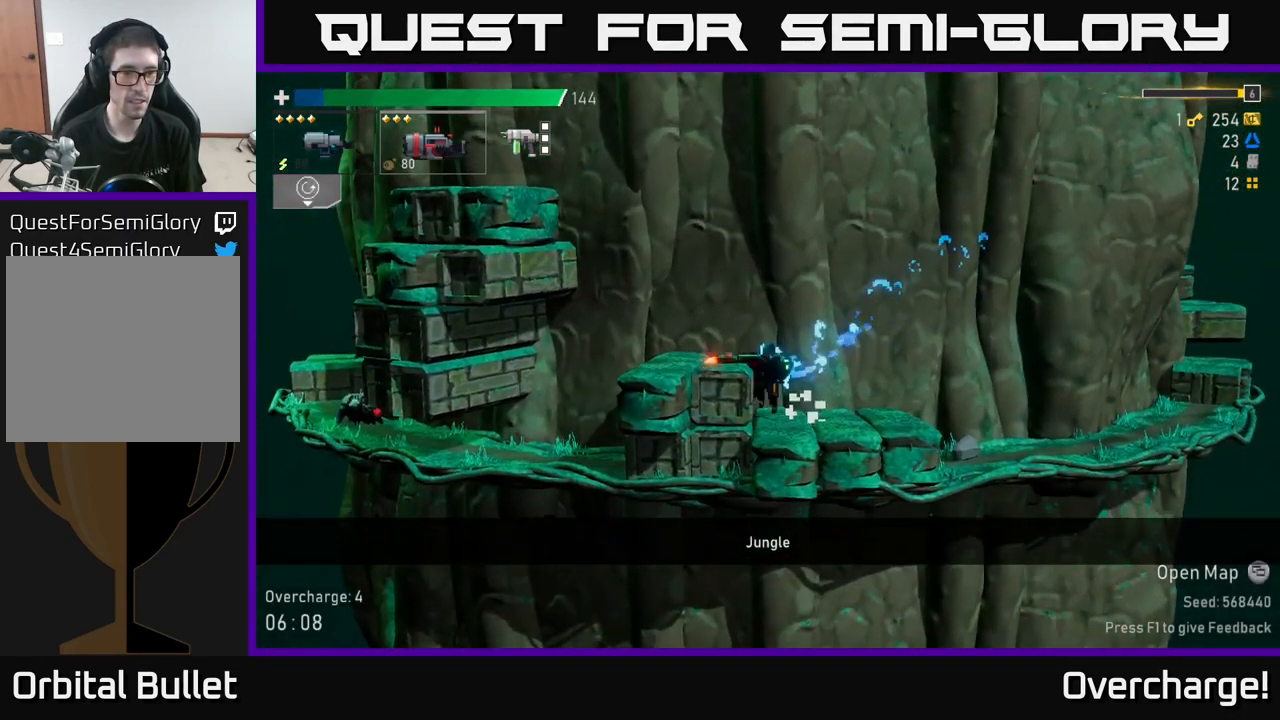
{"dt_ms": 500, "buttons": ["A", "R2"], "left_stick": "left", "events": [[100, "A", "up"], [117, "left_stick", "left"], [300, "left_stick", "center"], [383, "A", "down"], [383, "left_stick", "left"]]}
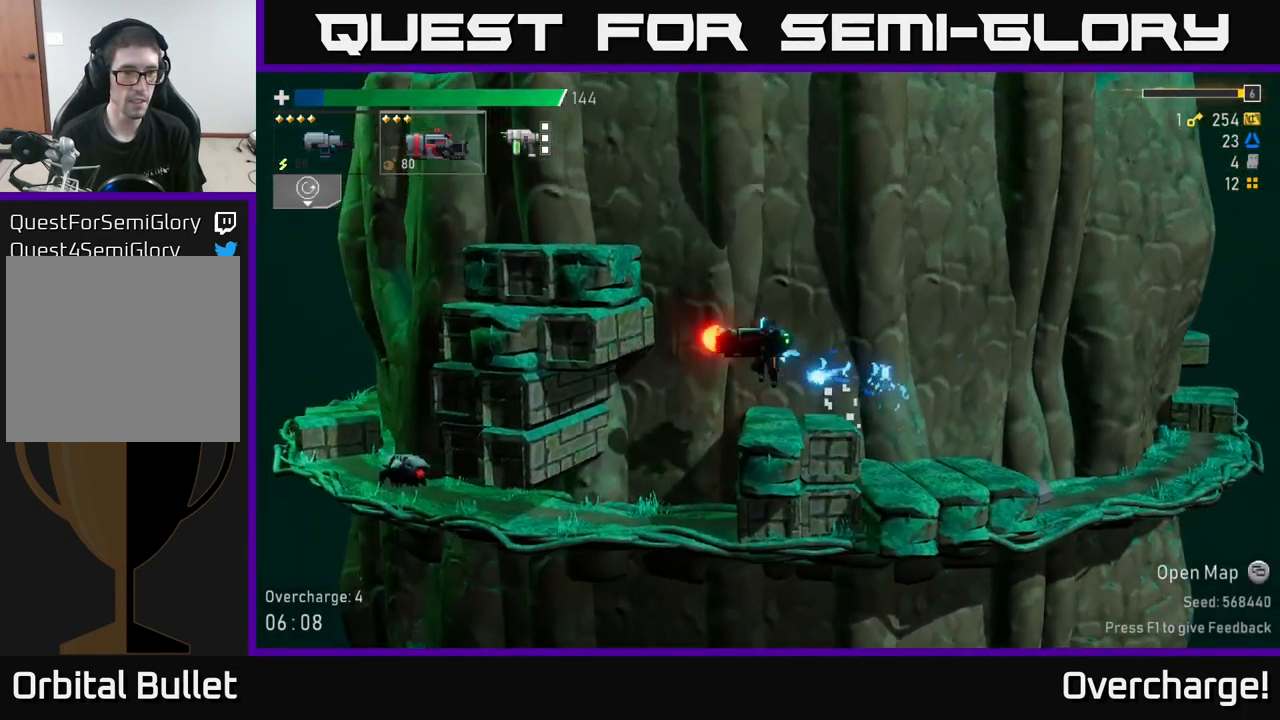
{"dt_ms": 500, "buttons": ["R2"], "left_stick": "left", "events": [[67, "A", "up"], [83, "left_stick", "center"], [167, "A", "down"], [233, "left_stick", "left"], [483, "A", "up"]]}
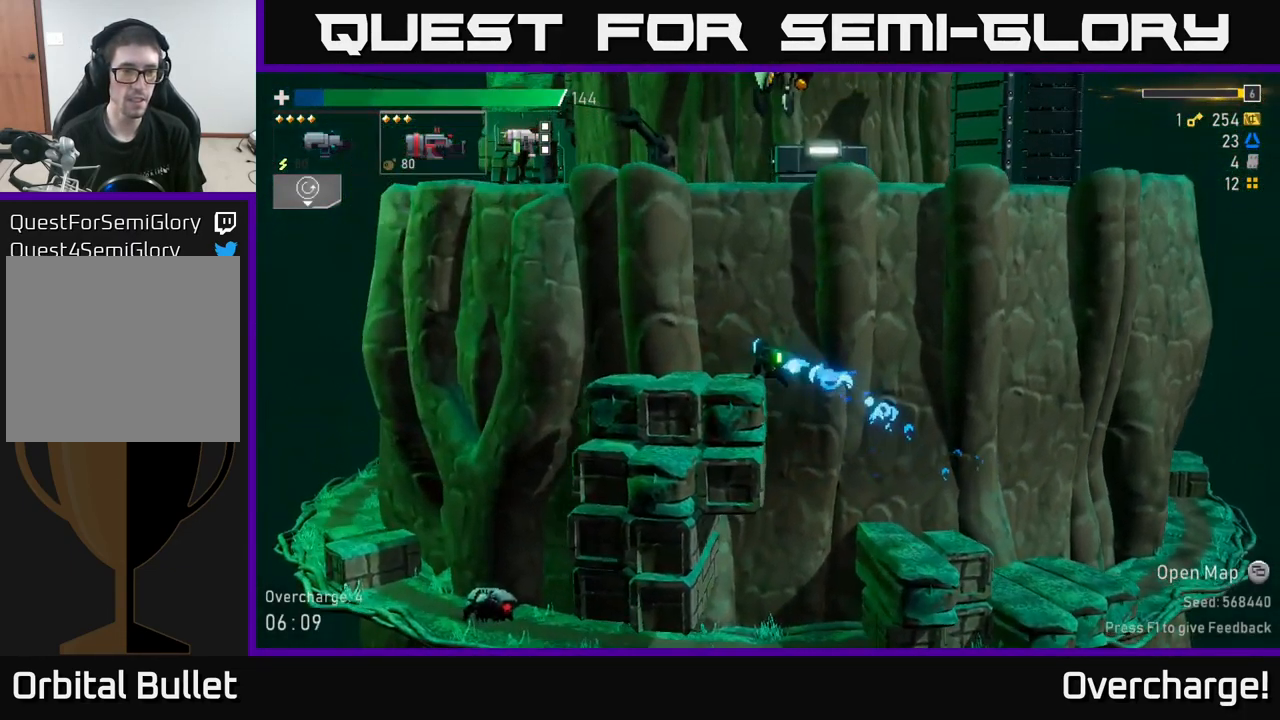
{"dt_ms": 516, "buttons": ["R2"], "left_stick": "left", "events": [[33, "X", "down"], [150, "X", "up"], [333, "X", "down"], [499, "X", "up"]]}
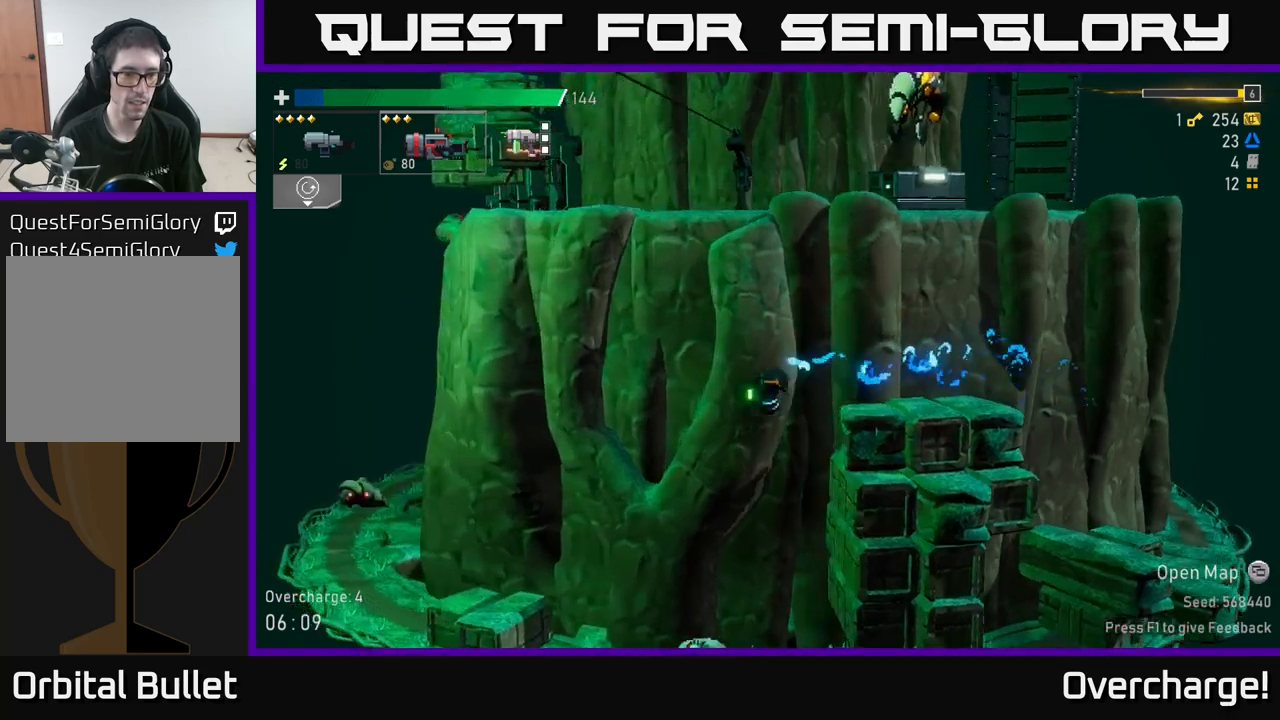
{"dt_ms": 500, "buttons": ["R2"], "left_stick": "center", "events": [[467, "left_stick", "center"]]}
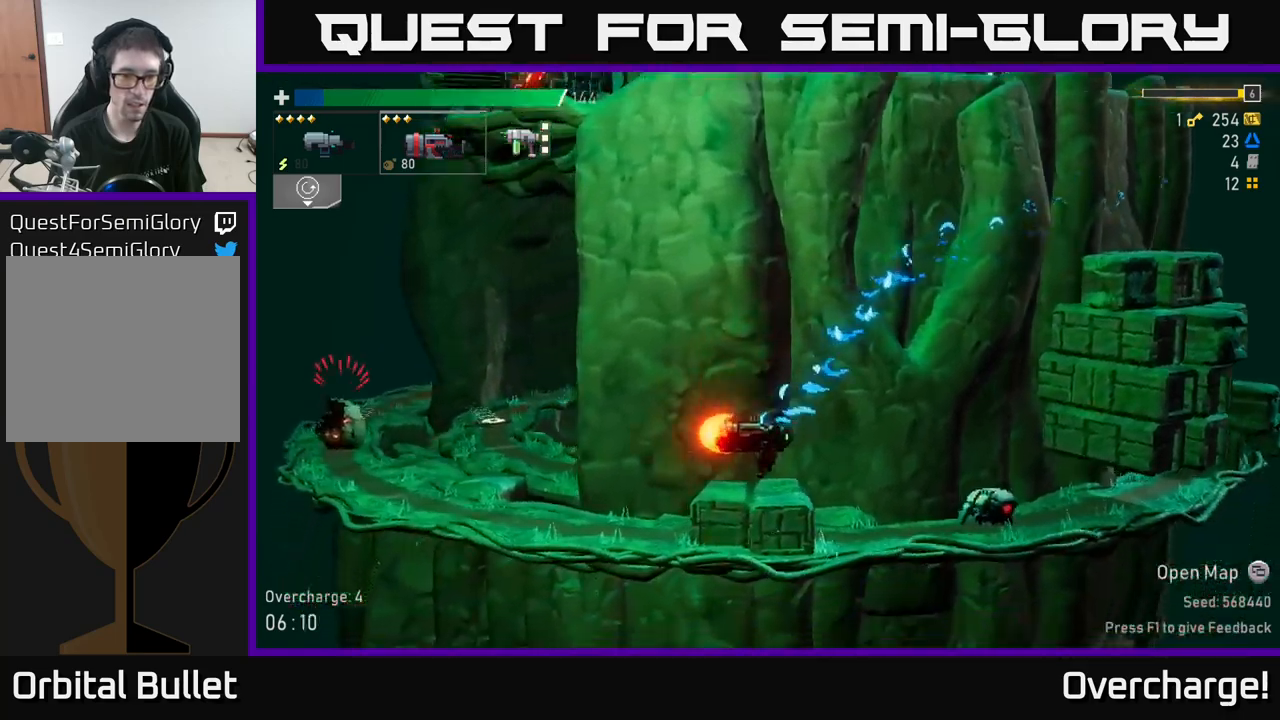
{"dt_ms": 500, "buttons": [], "left_stick": "center", "events": [[100, "R2", "up"]]}
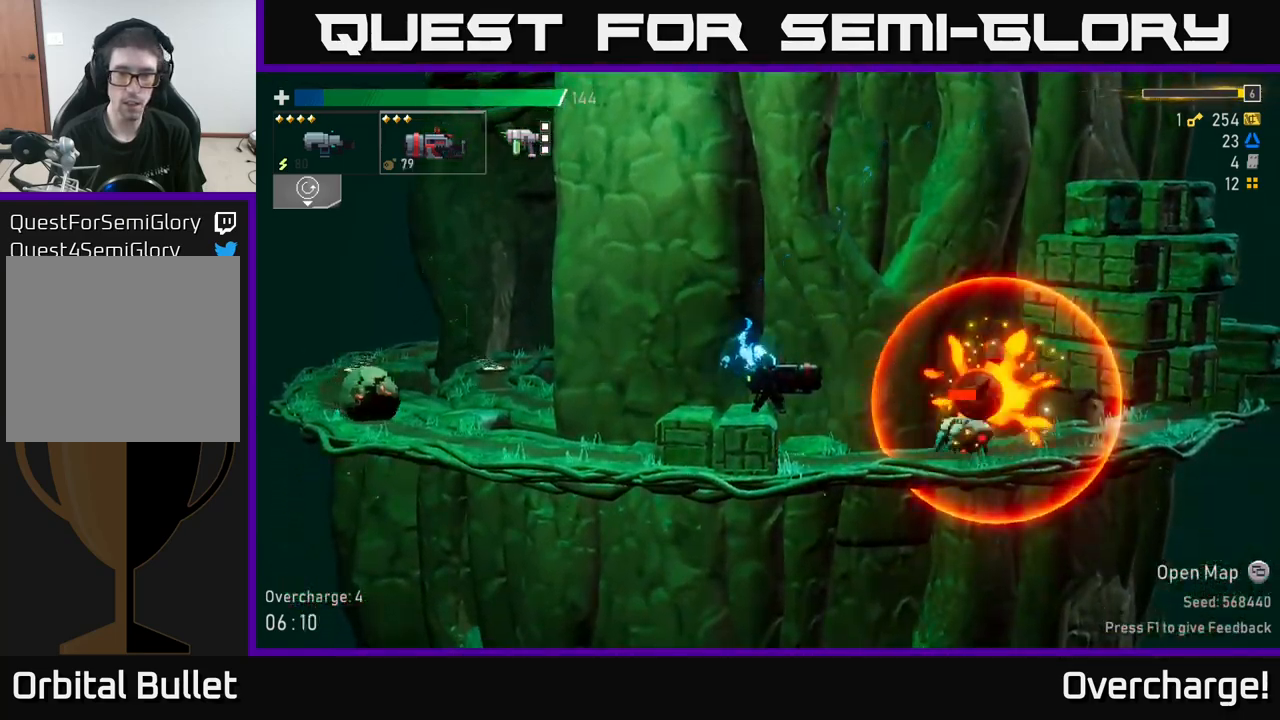
{"dt_ms": 500, "buttons": ["X", "R2"], "left_stick": "left", "events": [[100, "R2", "down"], [117, "A", "down"], [133, "left_stick", "left"], [417, "X", "down"], [467, "A", "up"]]}
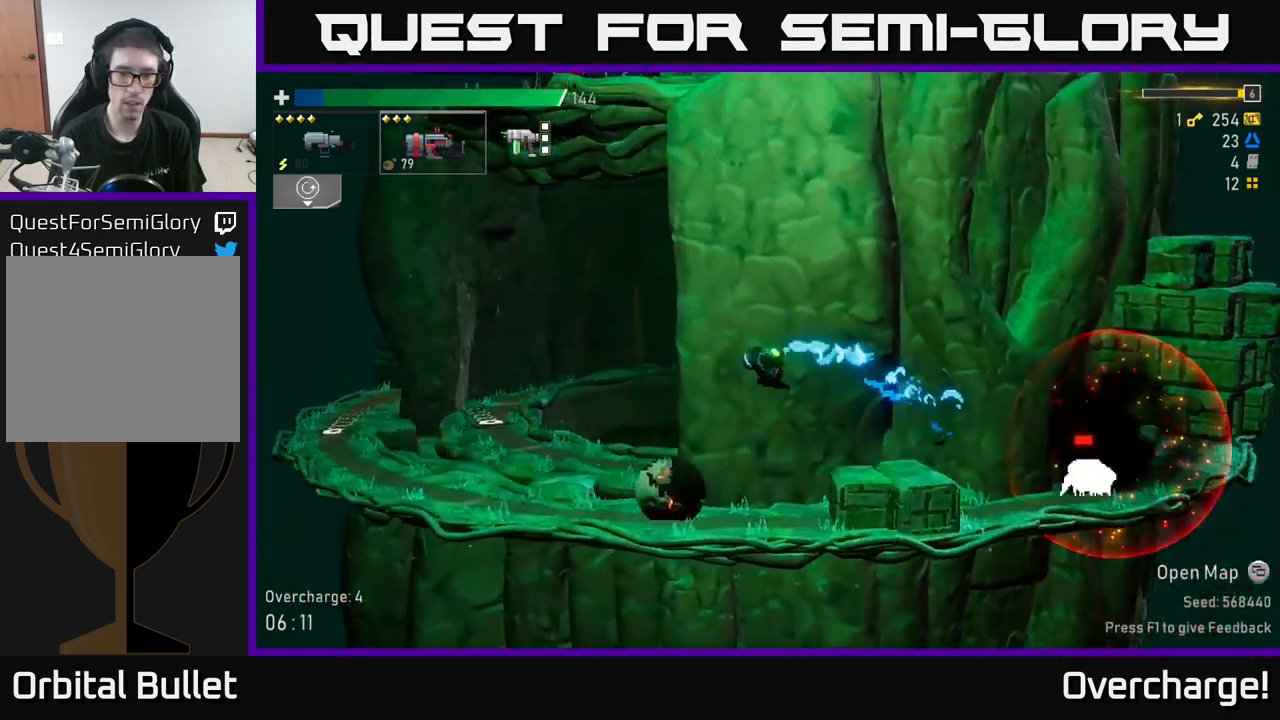
{"dt_ms": 500, "buttons": ["R2"], "left_stick": "center", "events": [[67, "X", "up"], [417, "left_stick", "center"]]}
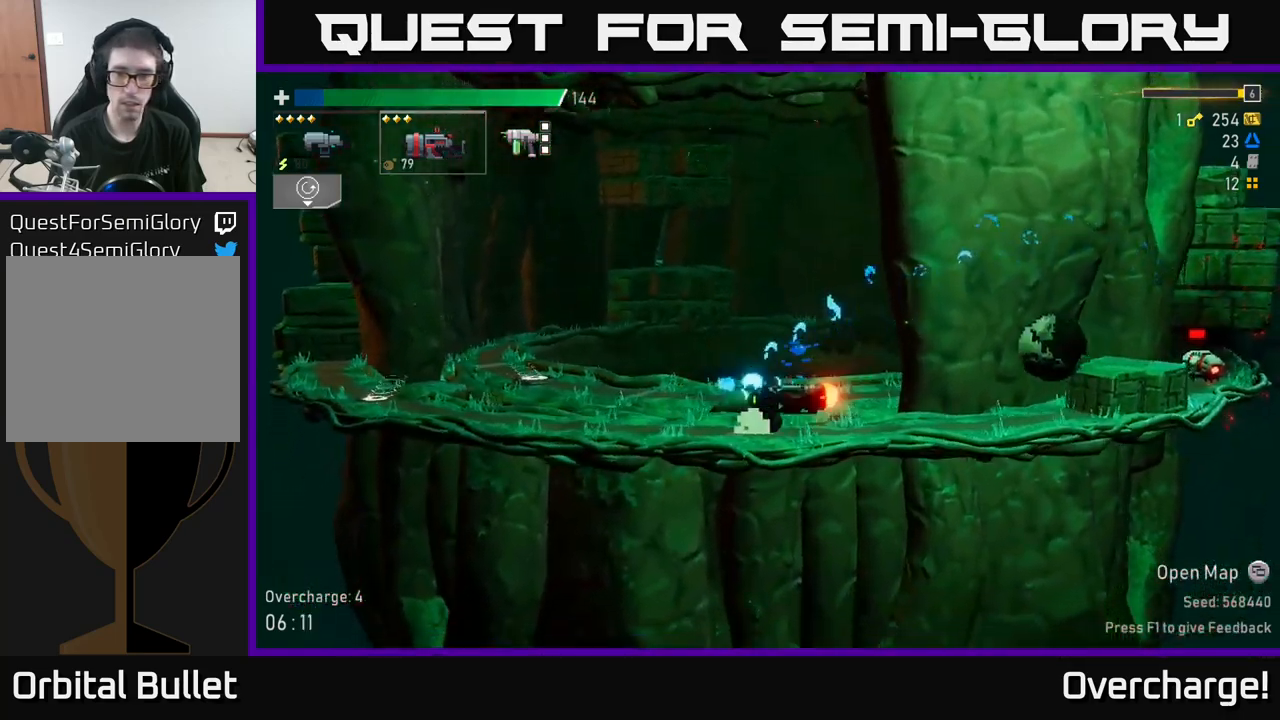
{"dt_ms": 1000, "buttons": [], "left_stick": "center"}
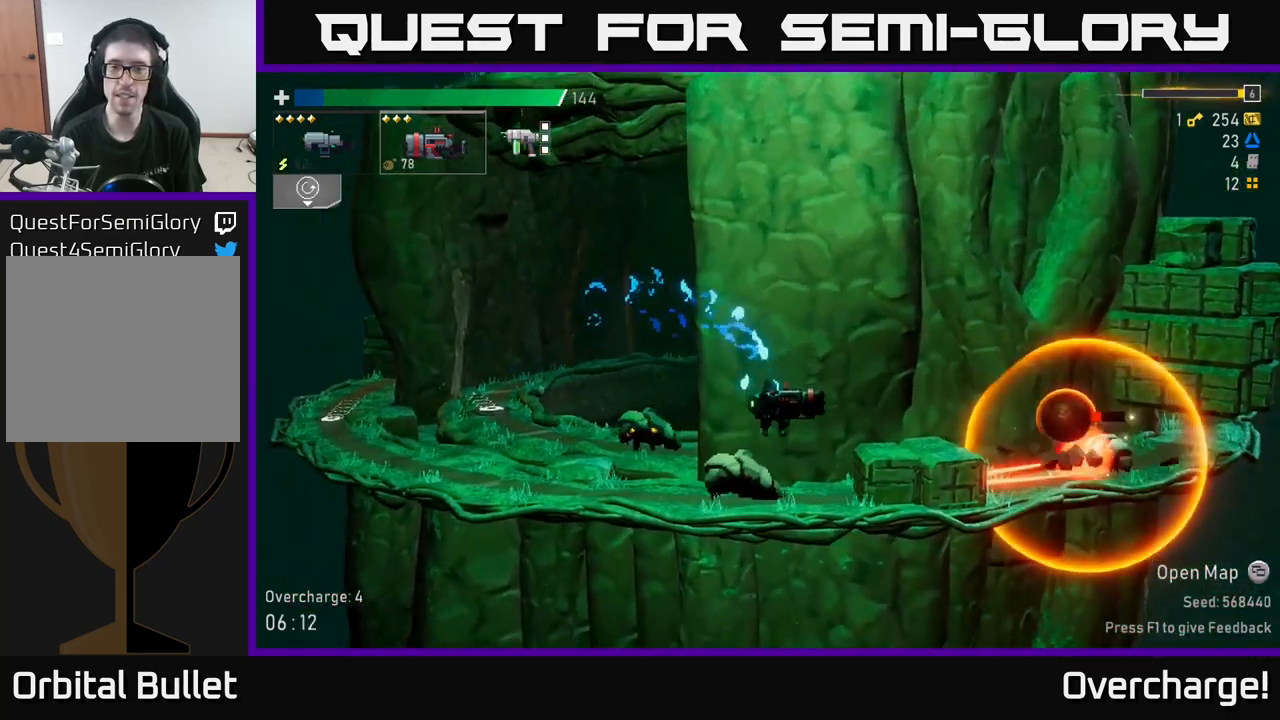
{"dt_ms": 500, "buttons": [], "left_stick": "center", "events": [[167, "L2", "down"], [300, "L2", "up"]]}
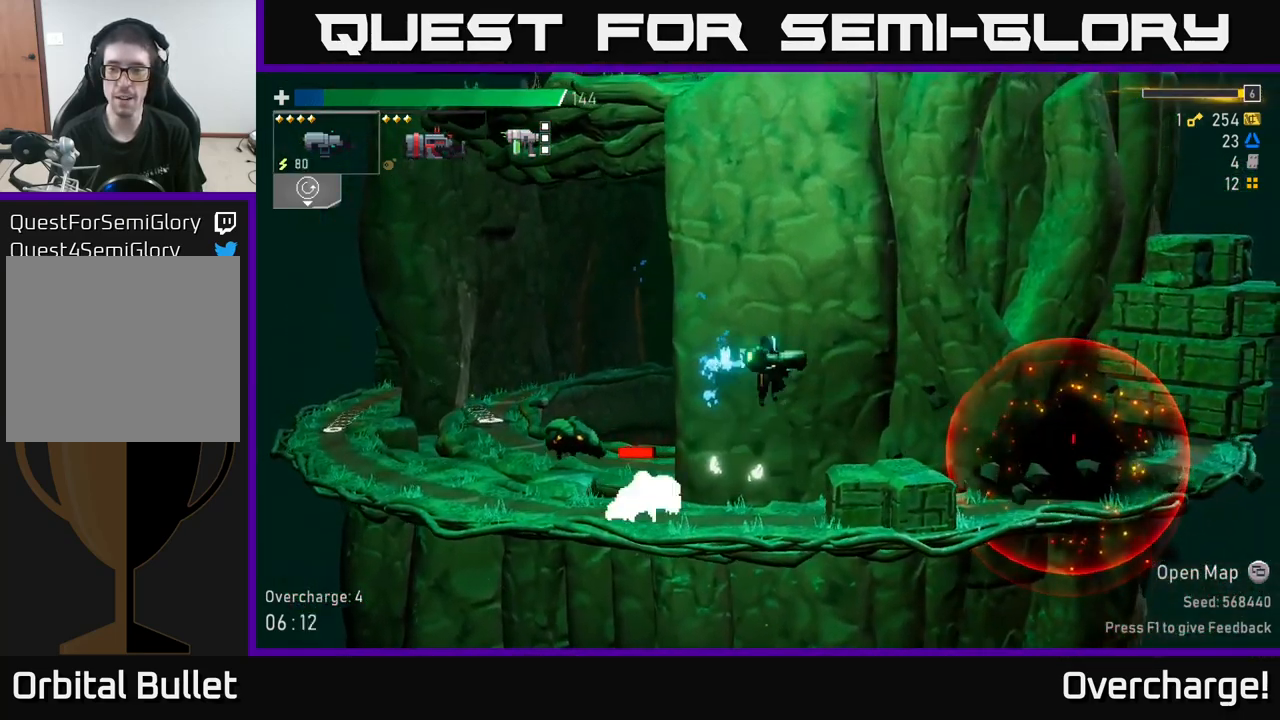
{"dt_ms": 500, "buttons": [], "left_stick": "center", "events": [[83, "R2", "down"], [150, "R2", "up"], [150, "X", "down"], [317, "X", "up"]]}
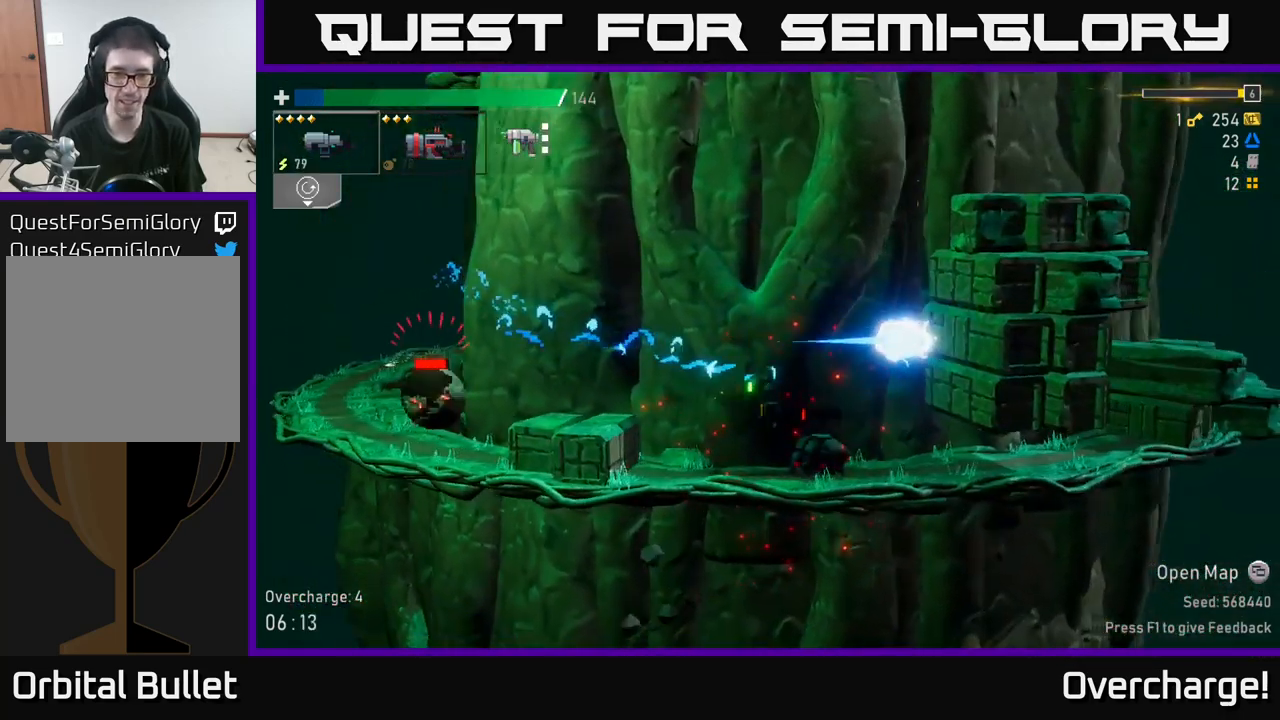
{"dt_ms": 500, "buttons": [], "left_stick": "left", "events": [[383, "left_stick", "left"]]}
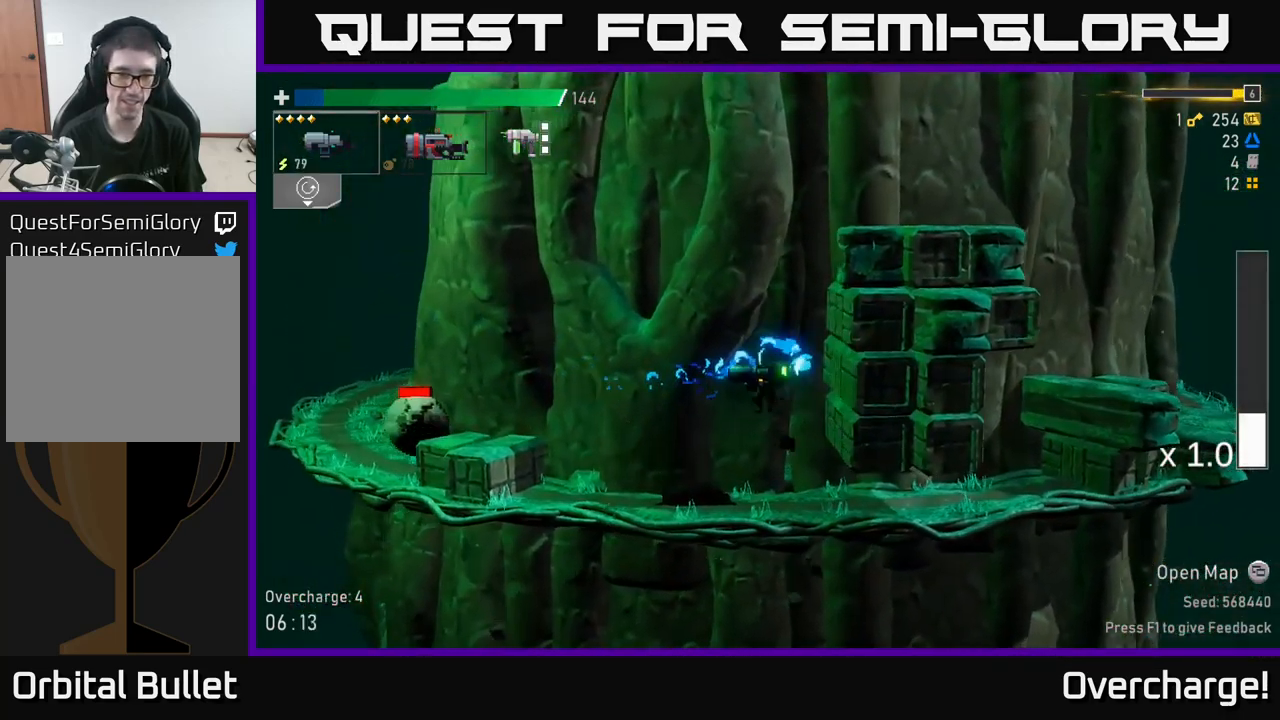
{"dt_ms": 500, "buttons": [], "left_stick": "left", "events": [[83, "R2", "down"], [233, "R2", "up"], [300, "R2", "down"], [417, "R2", "up"]]}
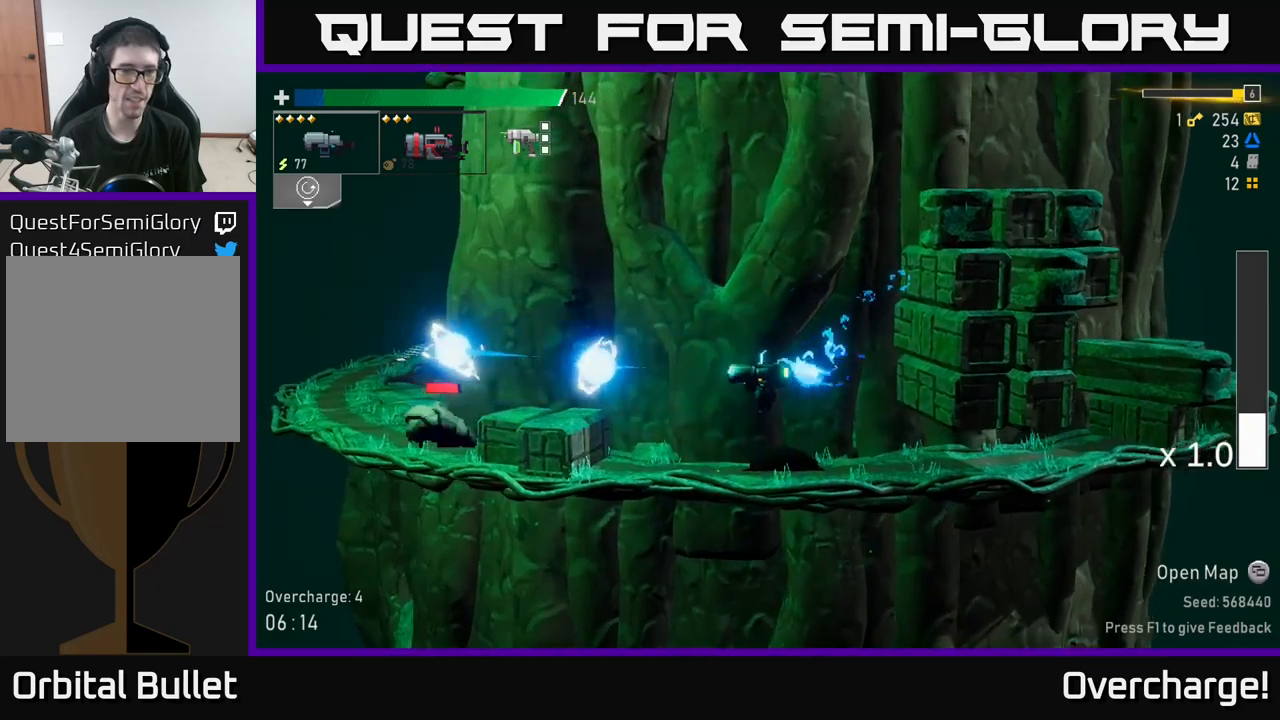
{"dt_ms": 500, "buttons": ["X"], "left_stick": "left", "events": [[284, "A", "down"], [450, "A", "up"], [484, "X", "down"]]}
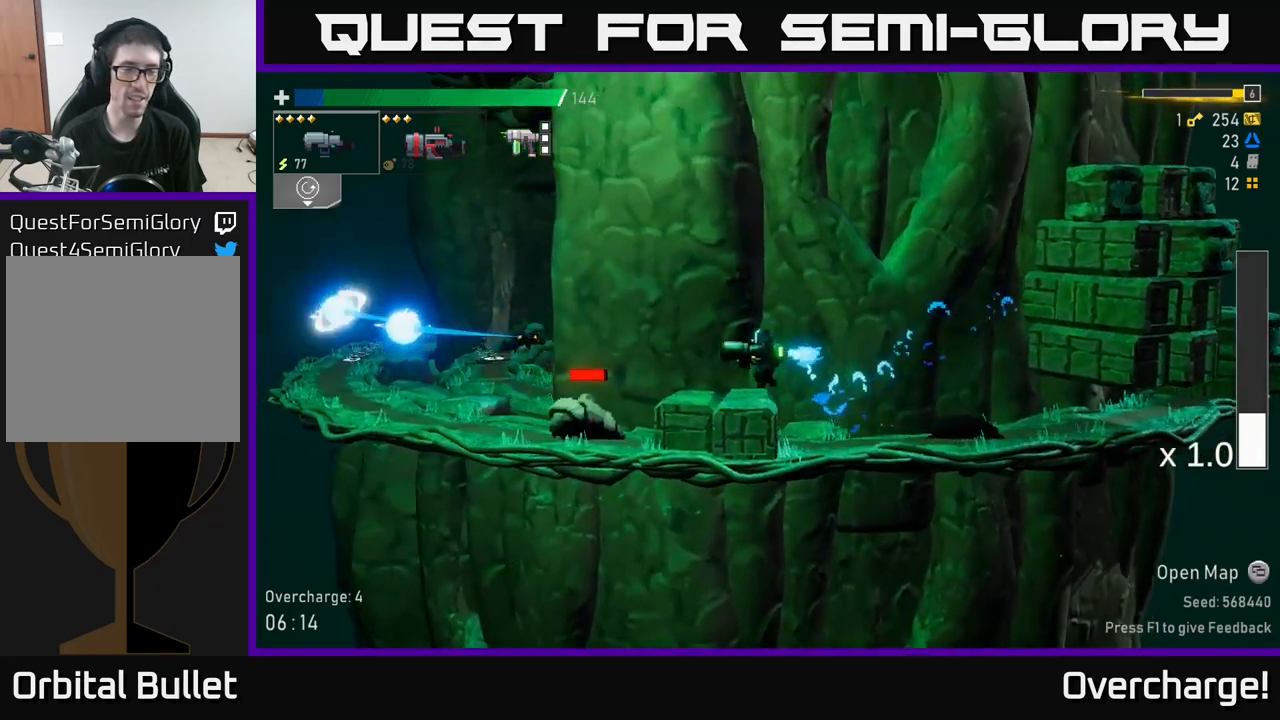
{"dt_ms": 500, "buttons": [], "left_stick": "left", "events": [[84, "X", "up"], [217, "X", "down"], [367, "X", "up"]]}
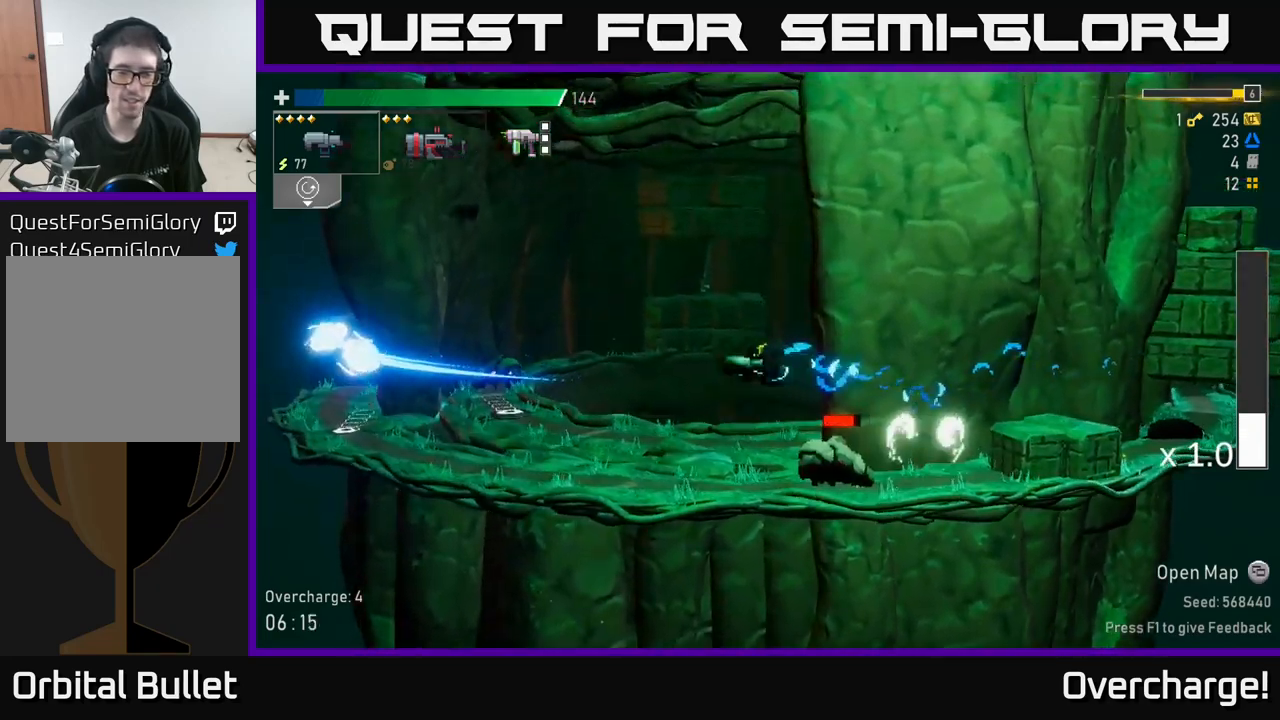
{"dt_ms": 500, "buttons": ["R2"], "left_stick": "down", "events": [[384, "left_stick", "center"], [434, "left_stick", "down"], [450, "R2", "down"]]}
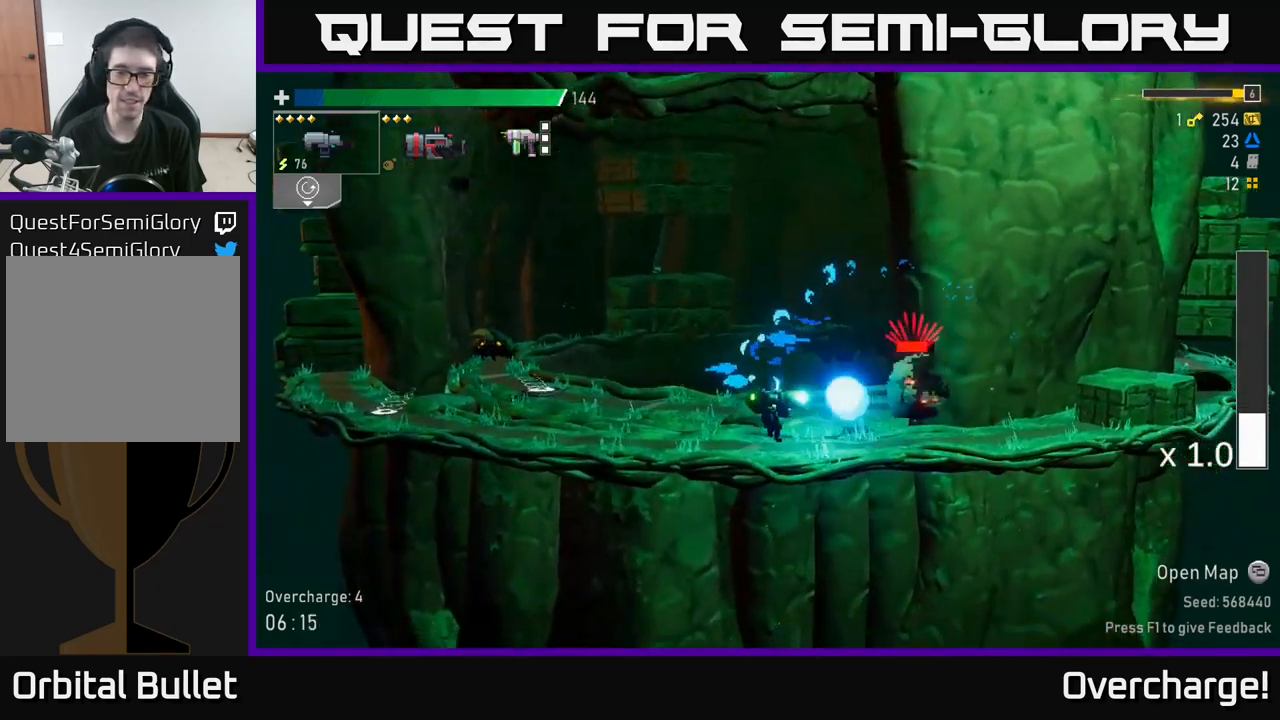
{"dt_ms": 500, "buttons": [], "left_stick": "left", "events": [[67, "R2", "up"], [67, "left_stick", "center"], [167, "R2", "down"], [284, "R2", "up"], [300, "X", "down"], [450, "X", "up"], [500, "left_stick", "left"]]}
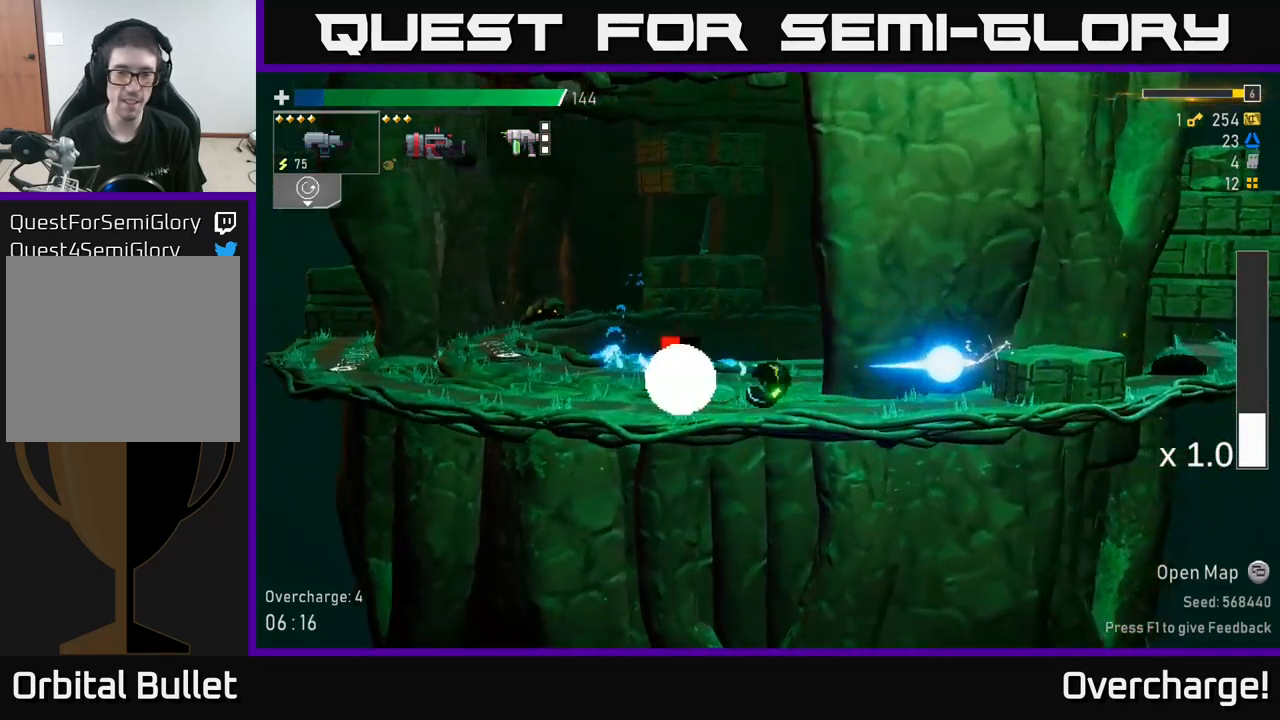
{"dt_ms": 500, "buttons": [], "left_stick": "down-left", "events": [[100, "R2", "down"], [117, "left_stick", "down-left"], [200, "R2", "up"], [300, "R2", "down"], [450, "R2", "up"]]}
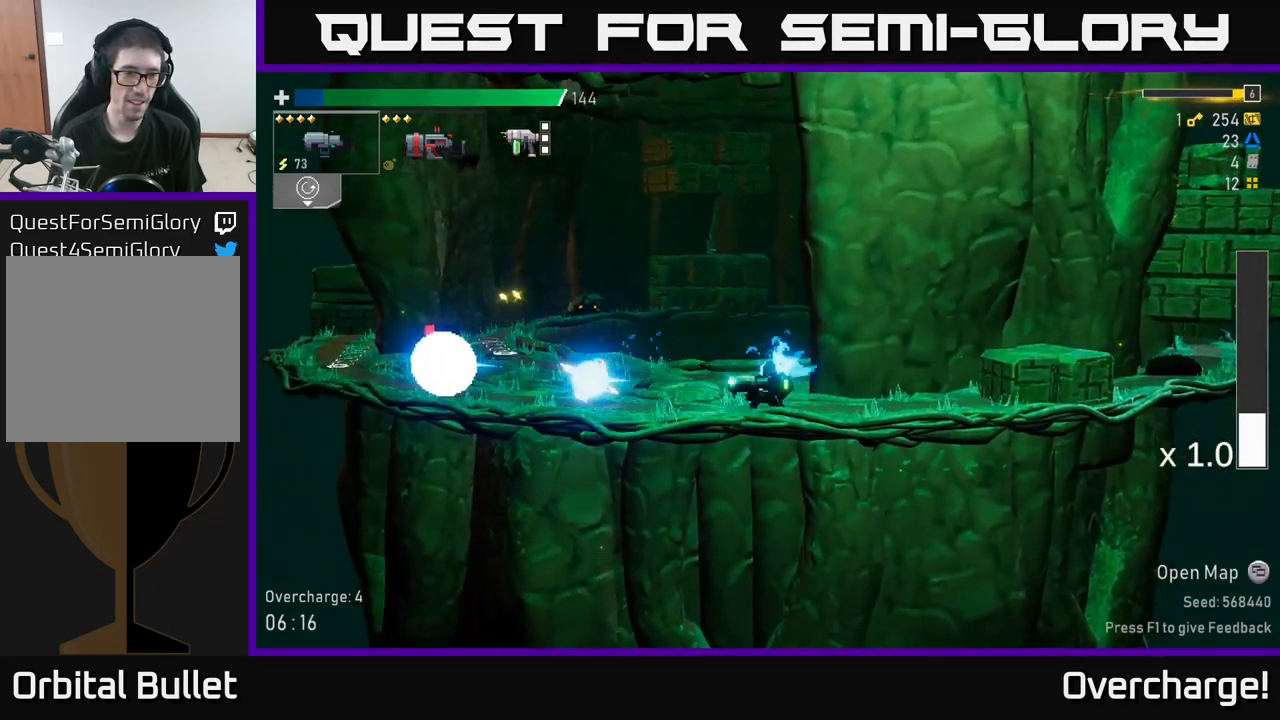
{"dt_ms": 500, "buttons": ["X"], "left_stick": "left", "events": [[50, "R2", "down"], [67, "left_stick", "left"], [150, "R2", "up"], [150, "X", "down"]]}
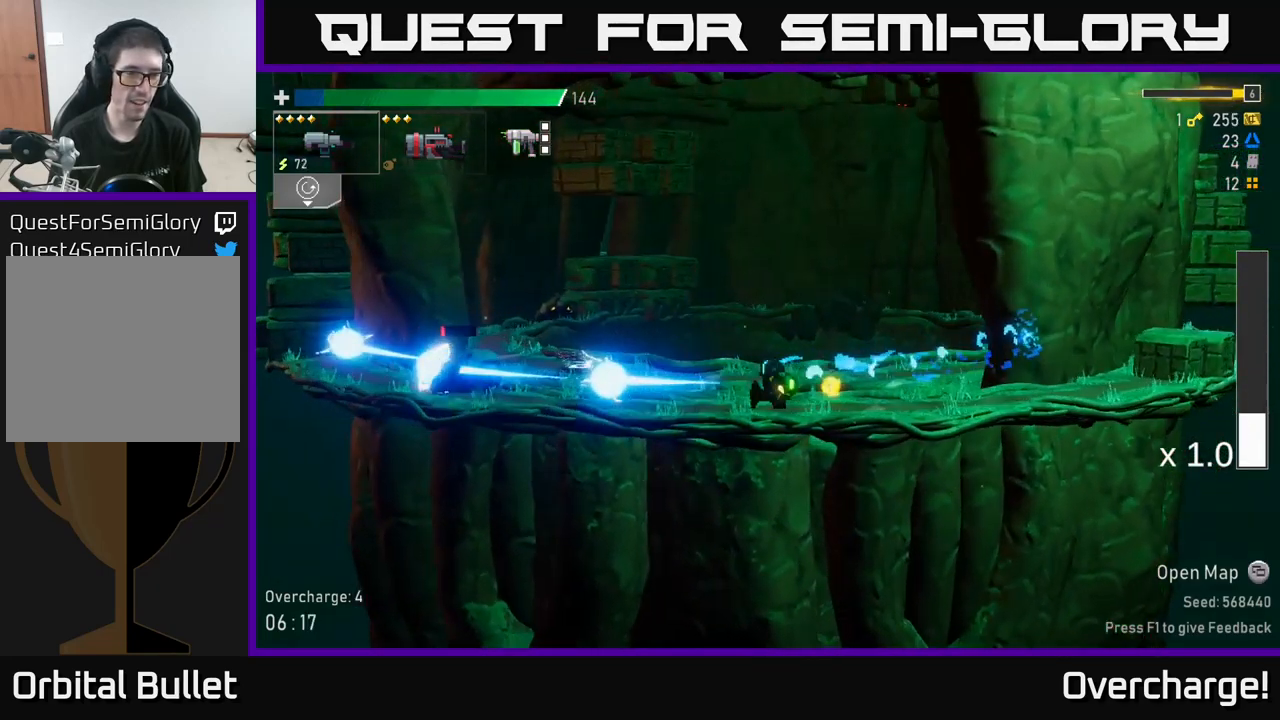
{"dt_ms": 500, "buttons": ["R2"], "left_stick": "left", "events": [[50, "X", "up"], [350, "R2", "down"]]}